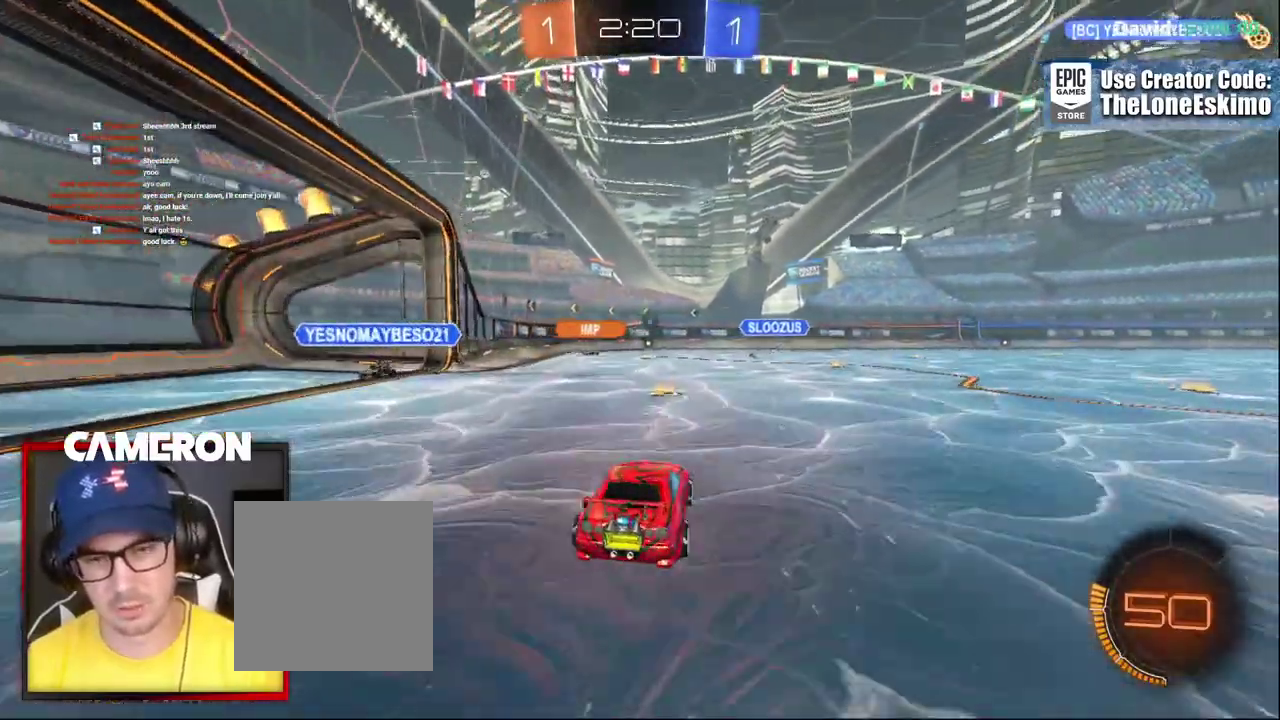
Gameplay with a controller (Xbox layout); each line is a JSON object with the inputs held at the frame after it. "events" lists button and stick changes between this image and that frame as [ms after this image, input, new state], when the widget could be followed in between. This document gives stick clicks only as held states, not as events. Not read: L1 L3 R1.
{"buttons": ["R2"], "left_stick": "right", "right_stick": "center", "events": [[83, "left_stick", "left"], [150, "left_stick", "center"], [283, "left_stick", "right"]]}
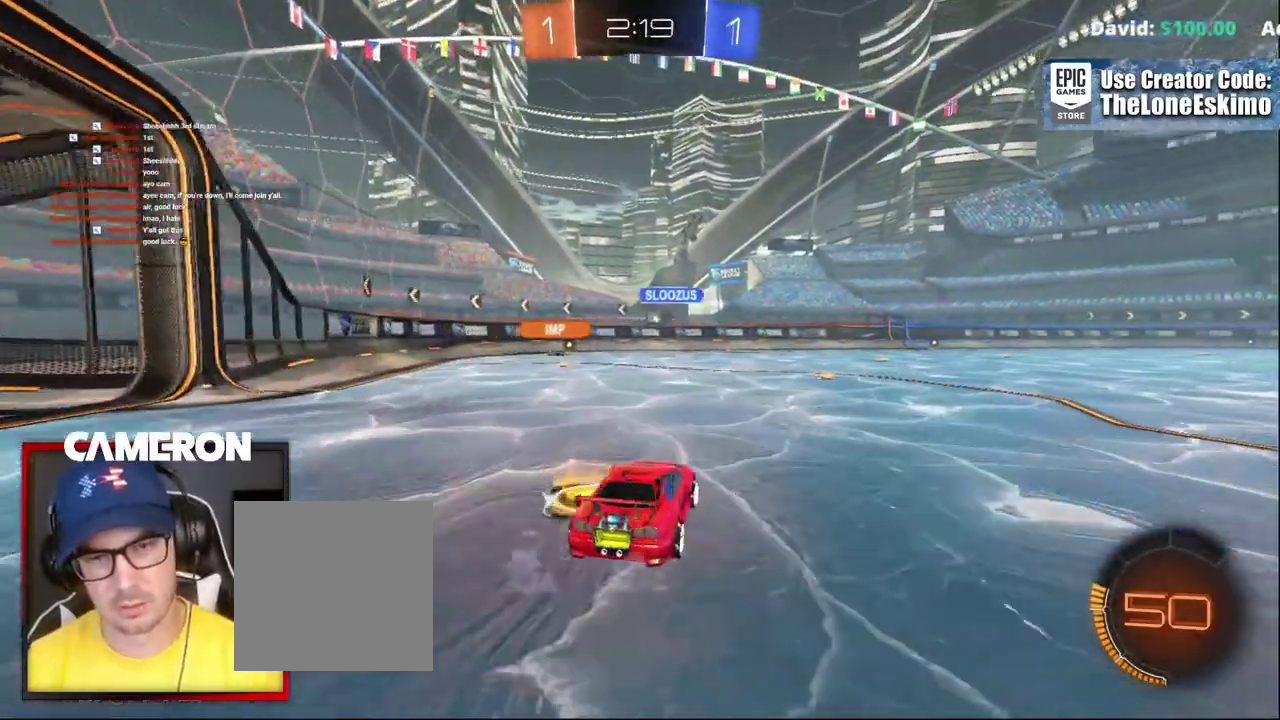
{"buttons": ["R2"], "left_stick": "left", "right_stick": "center"}
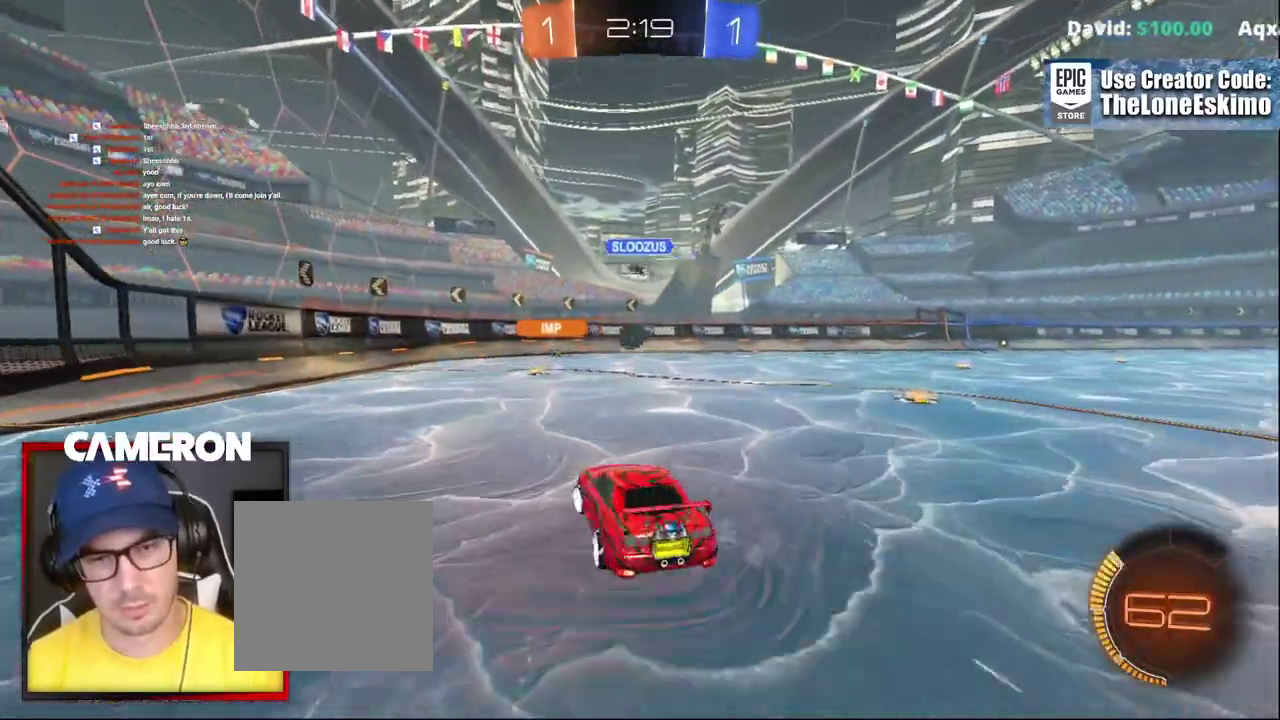
{"buttons": ["R2"], "left_stick": "right", "right_stick": "center", "events": [[283, "left_stick", "right"], [333, "L2", "down"], [467, "L2", "up"]]}
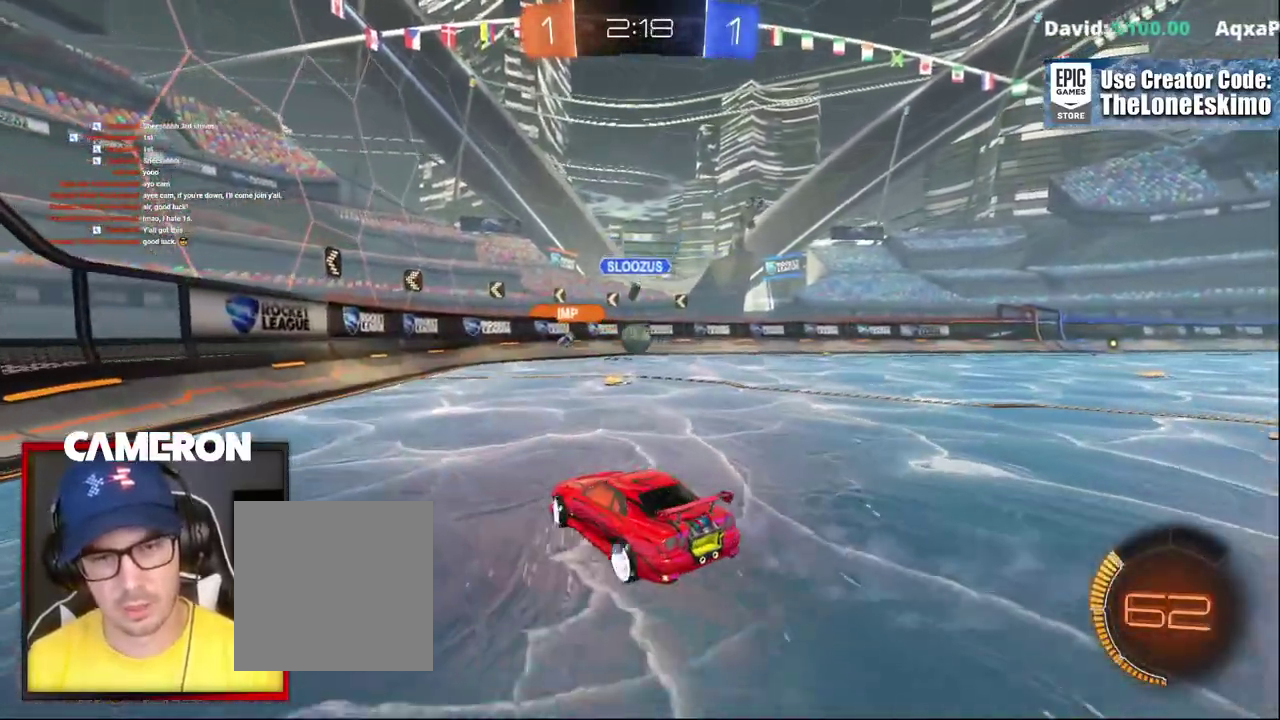
{"buttons": ["R2"], "left_stick": "up-left", "right_stick": "center", "events": [[133, "left_stick", "center"], [183, "left_stick", "left"], [217, "L2", "down"], [217, "R2", "up"], [367, "left_stick", "up-left"], [400, "R2", "down"], [433, "L2", "up"]]}
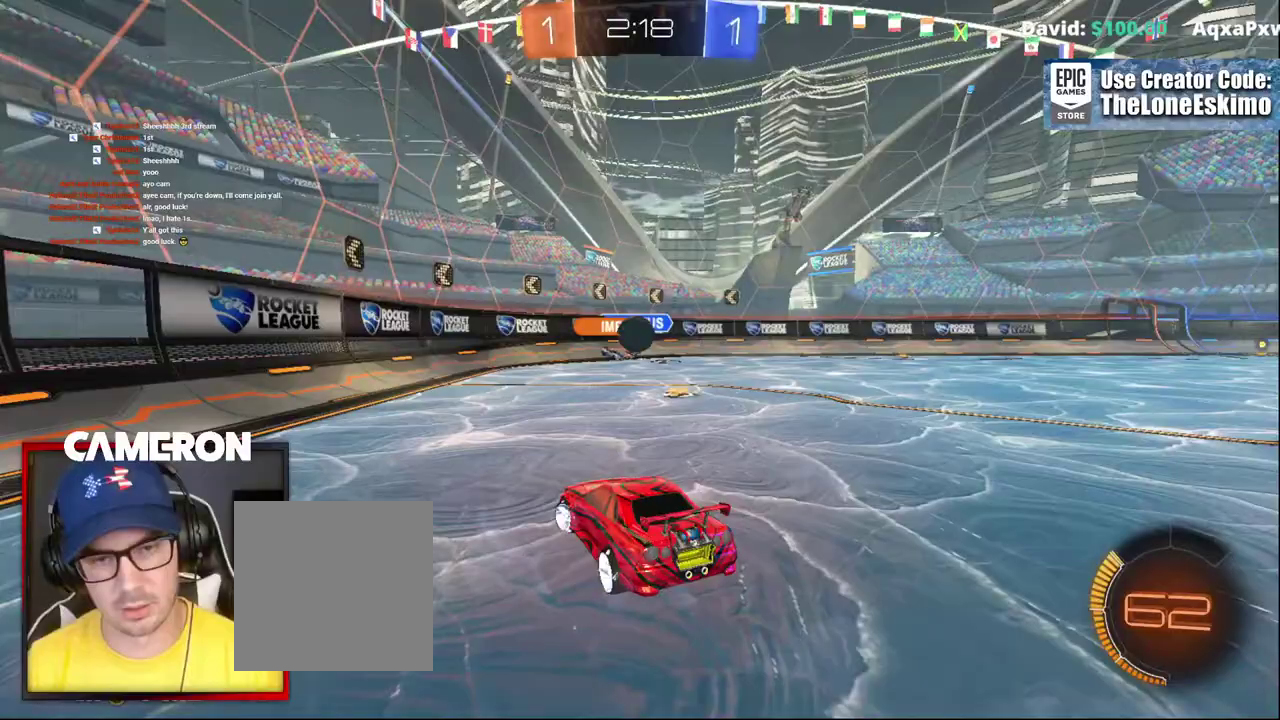
{"buttons": ["X", "R2"], "left_stick": "right", "right_stick": "center"}
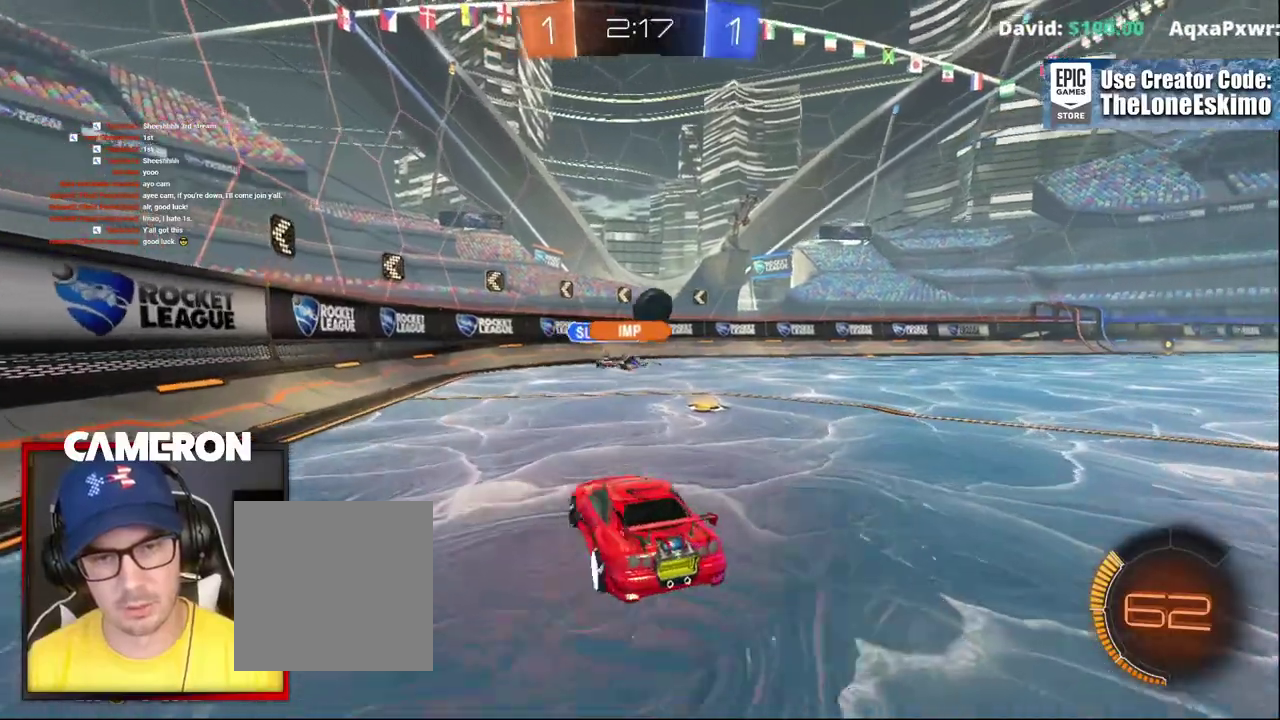
{"buttons": ["L2"], "left_stick": "right", "right_stick": "center"}
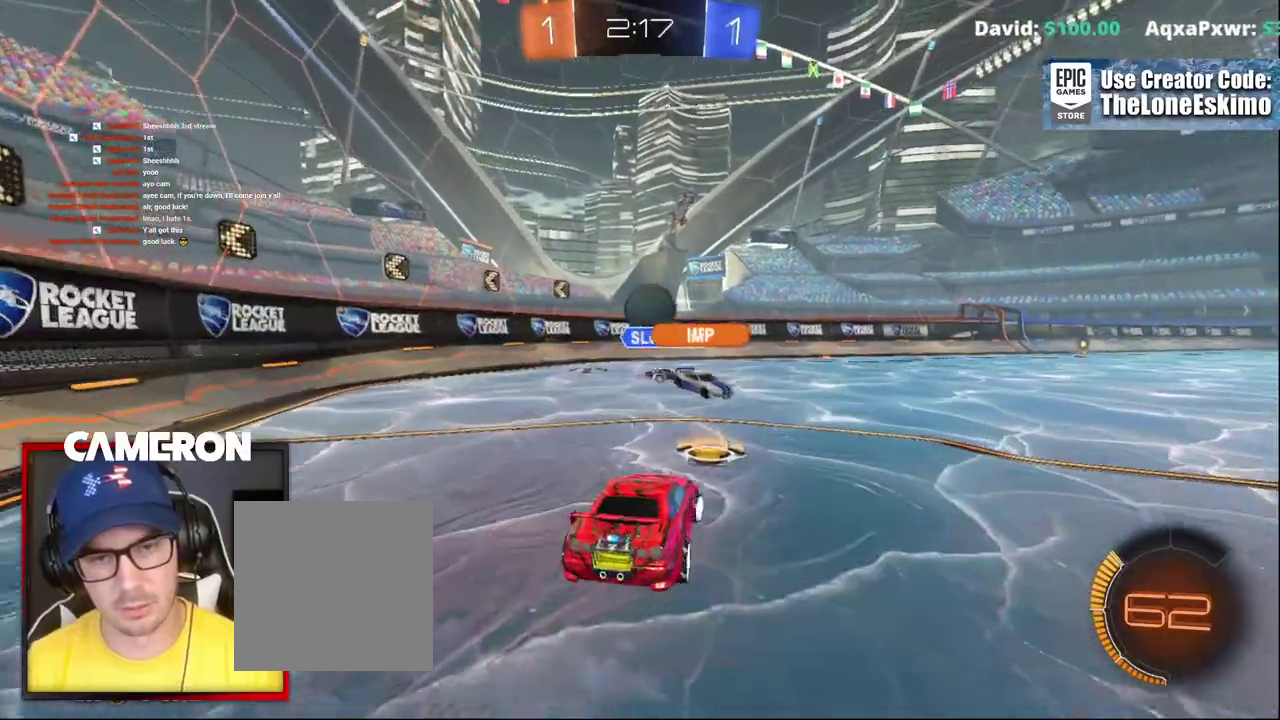
{"buttons": ["B", "R2"], "left_stick": "center", "right_stick": "center", "events": [[100, "R2", "down"], [100, "left_stick", "center"], [133, "L2", "up"], [183, "B", "down"], [250, "left_stick", "left"], [400, "left_stick", "center"]]}
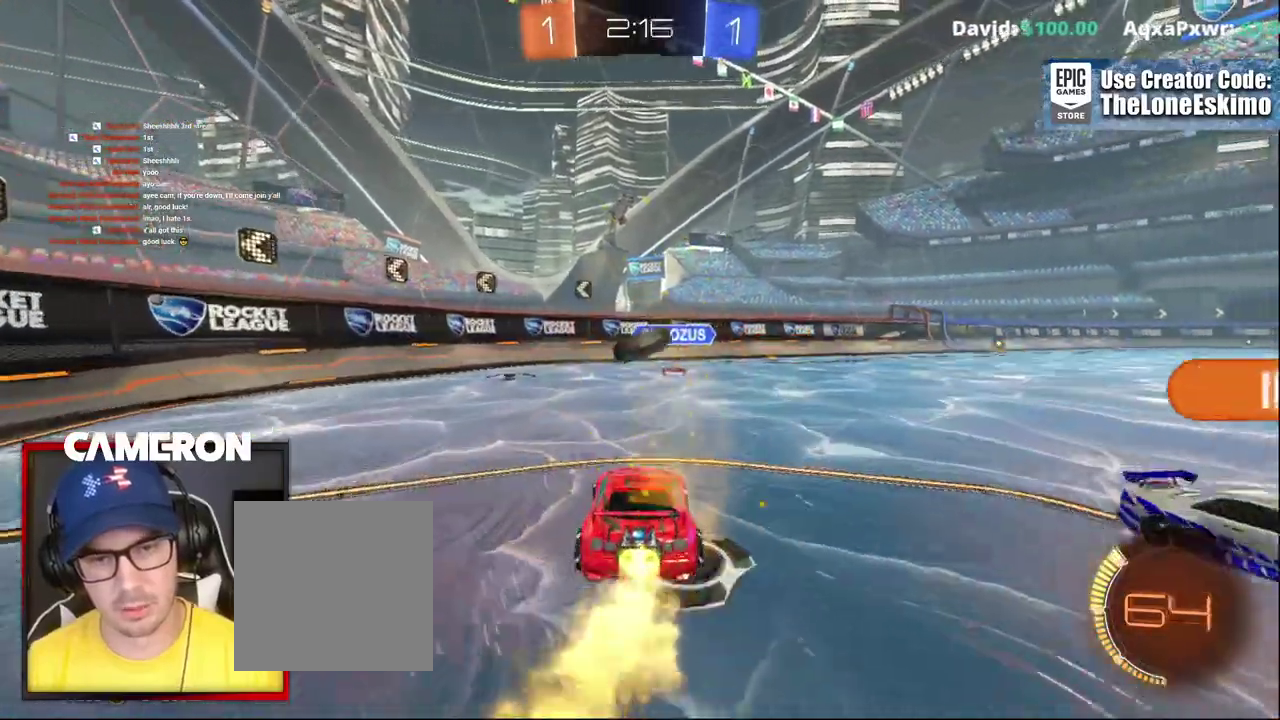
{"buttons": ["B", "R2"], "left_stick": "center", "right_stick": "center", "events": [[67, "left_stick", "left"], [100, "B", "up"], [350, "left_stick", "center"], [367, "B", "down"]]}
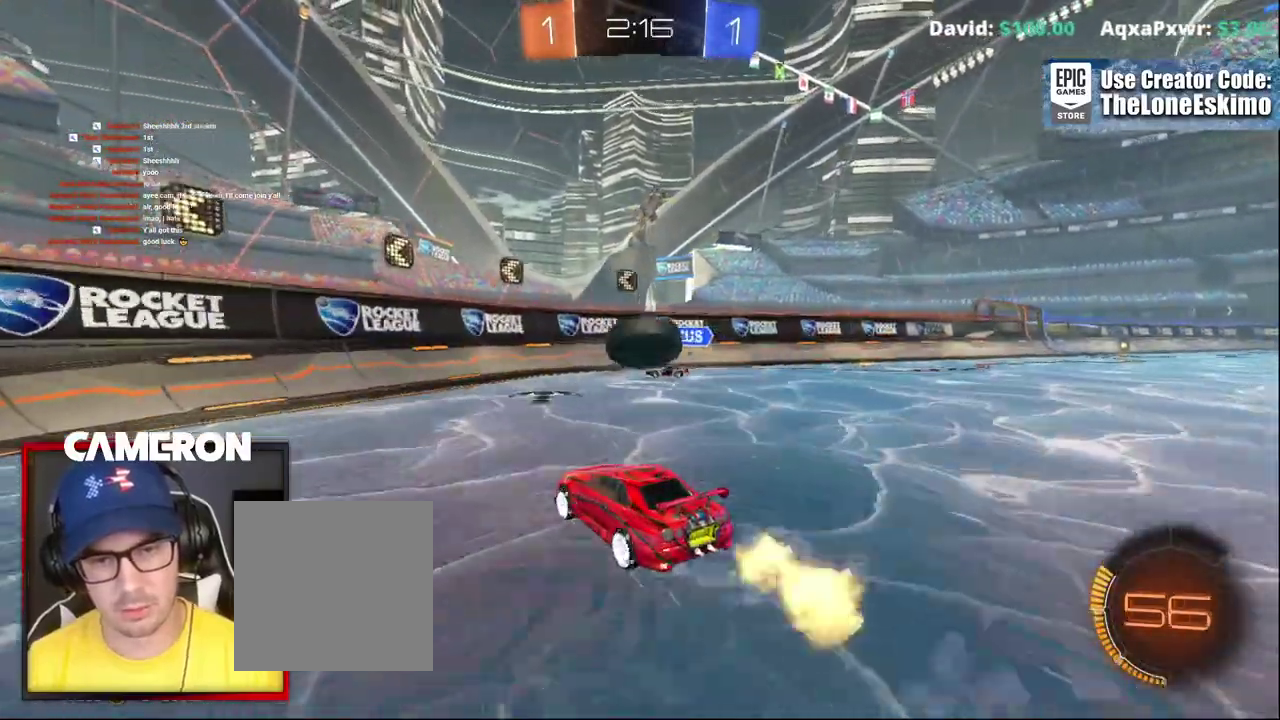
{"buttons": ["R2"], "left_stick": "right", "right_stick": "center", "events": [[17, "B", "up"], [50, "left_stick", "right"], [100, "R2", "up"], [133, "L2", "down"], [133, "left_stick", "left"], [183, "left_stick", "up-left"], [283, "R2", "down"], [400, "left_stick", "right"], [467, "L2", "up"]]}
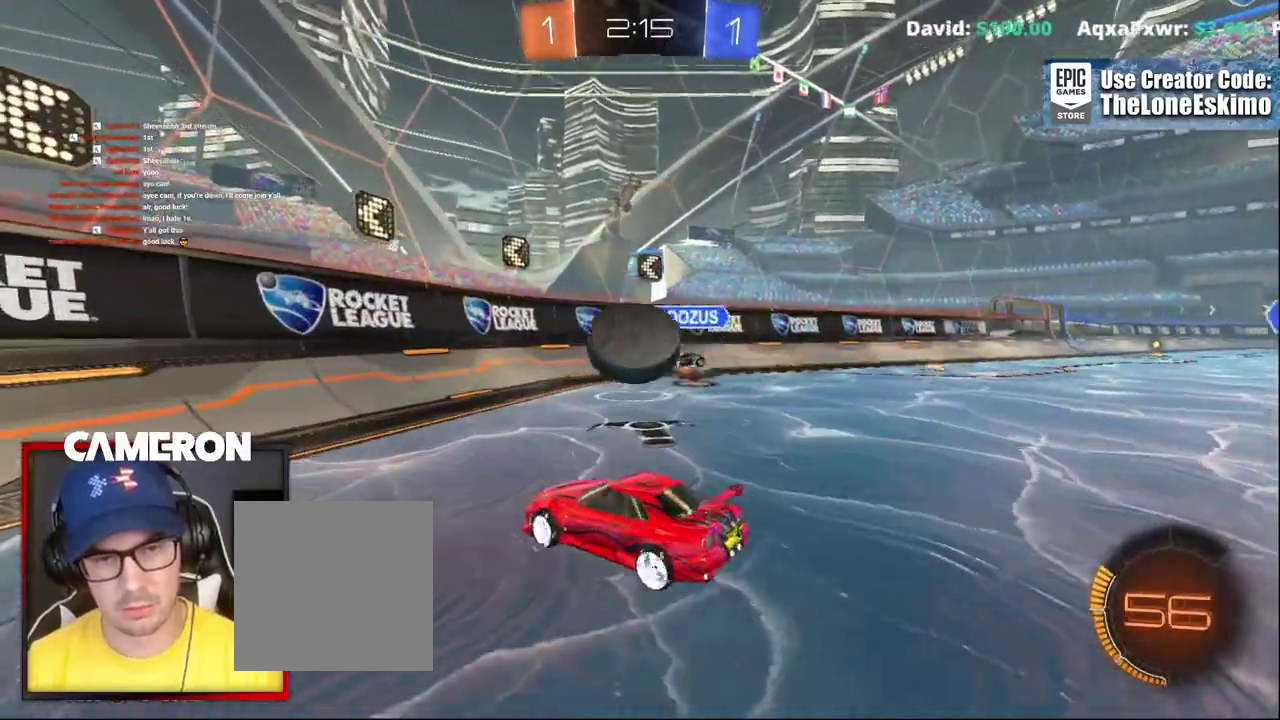
{"buttons": ["R2"], "left_stick": "right", "right_stick": "center"}
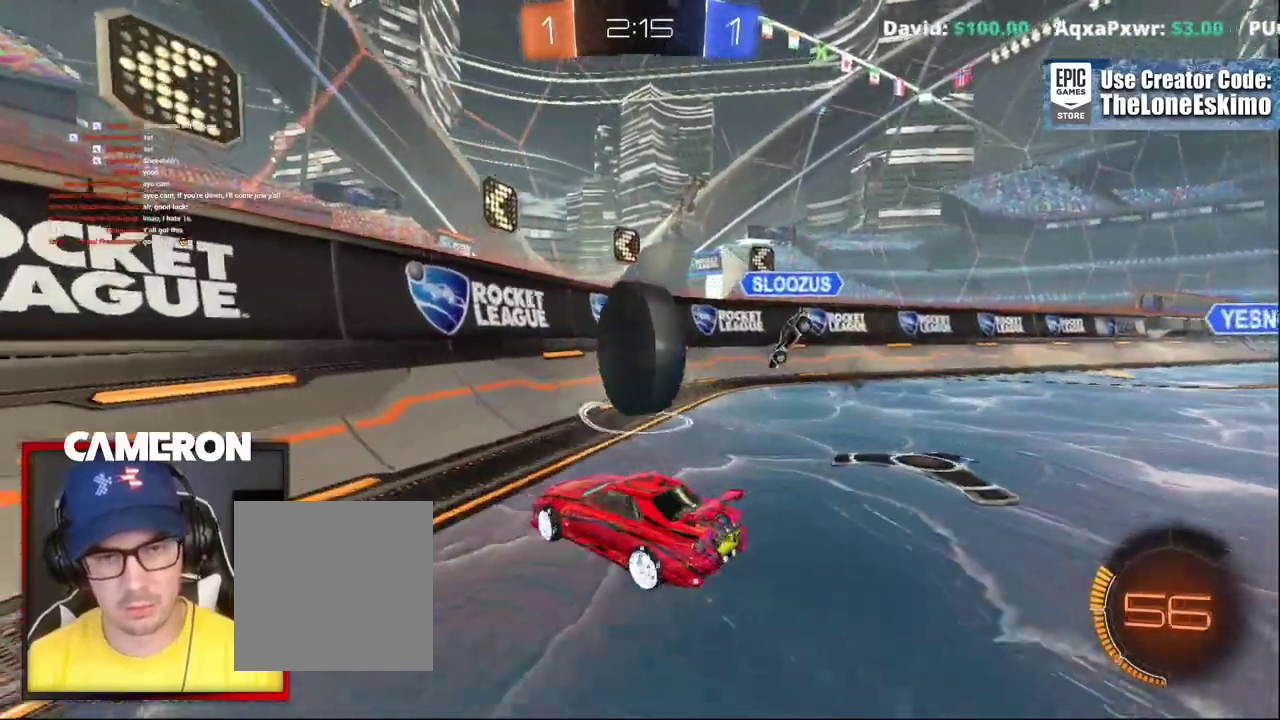
{"buttons": ["B", "R2"], "left_stick": "right", "right_stick": "center", "events": [[50, "B", "down"], [183, "left_stick", "center"], [250, "left_stick", "left"], [367, "left_stick", "center"], [417, "left_stick", "right"]]}
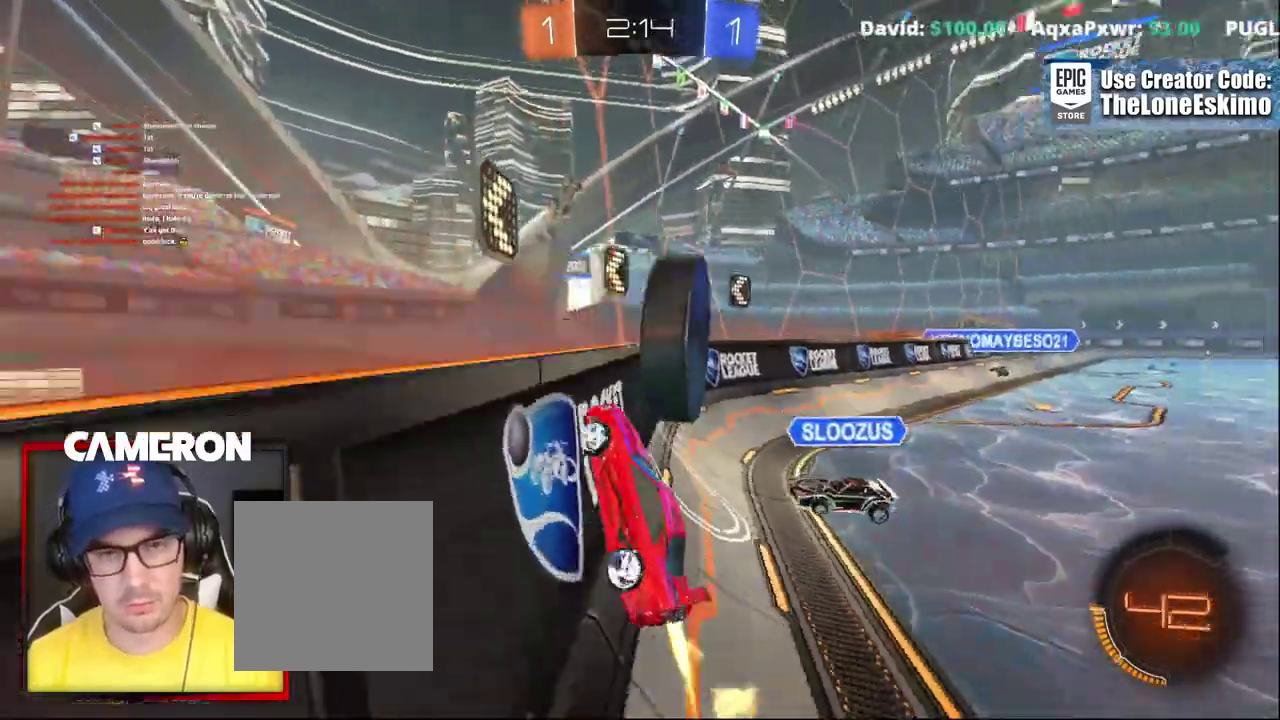
{"buttons": ["B", "R2"], "left_stick": "center", "right_stick": "center", "events": [[417, "left_stick", "center"]]}
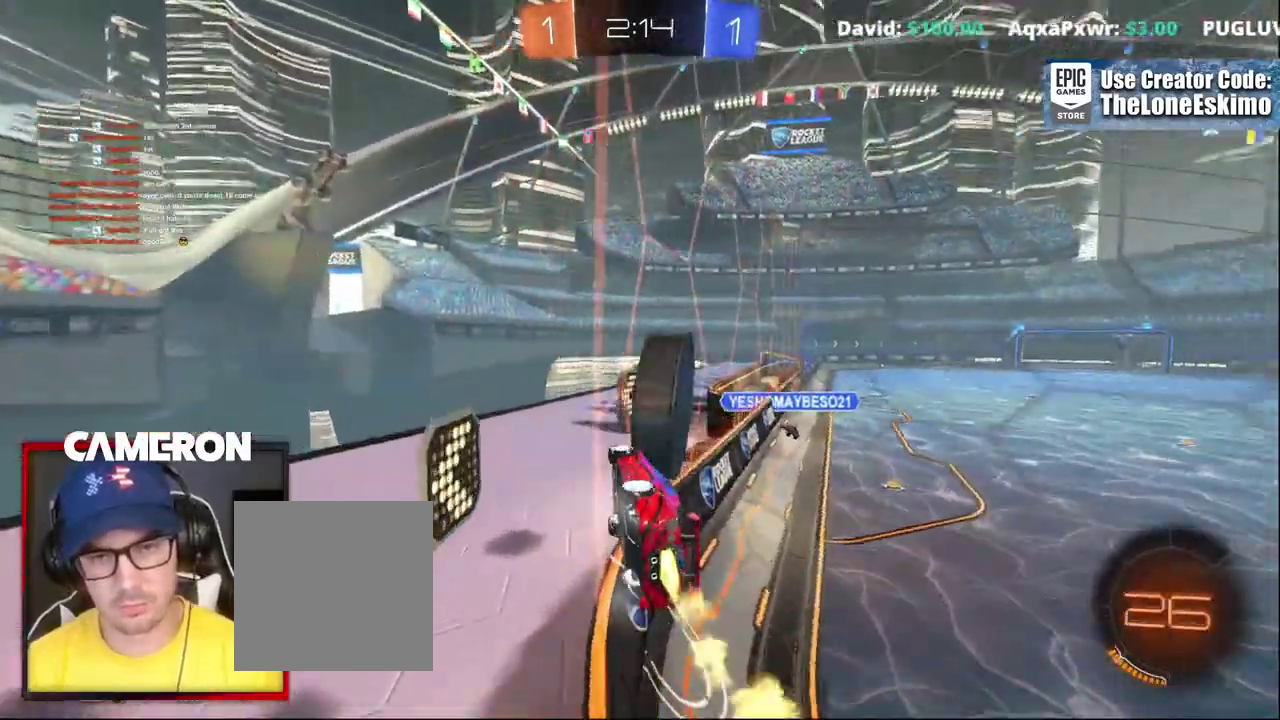
{"buttons": ["B", "R2"], "left_stick": "left", "right_stick": "center"}
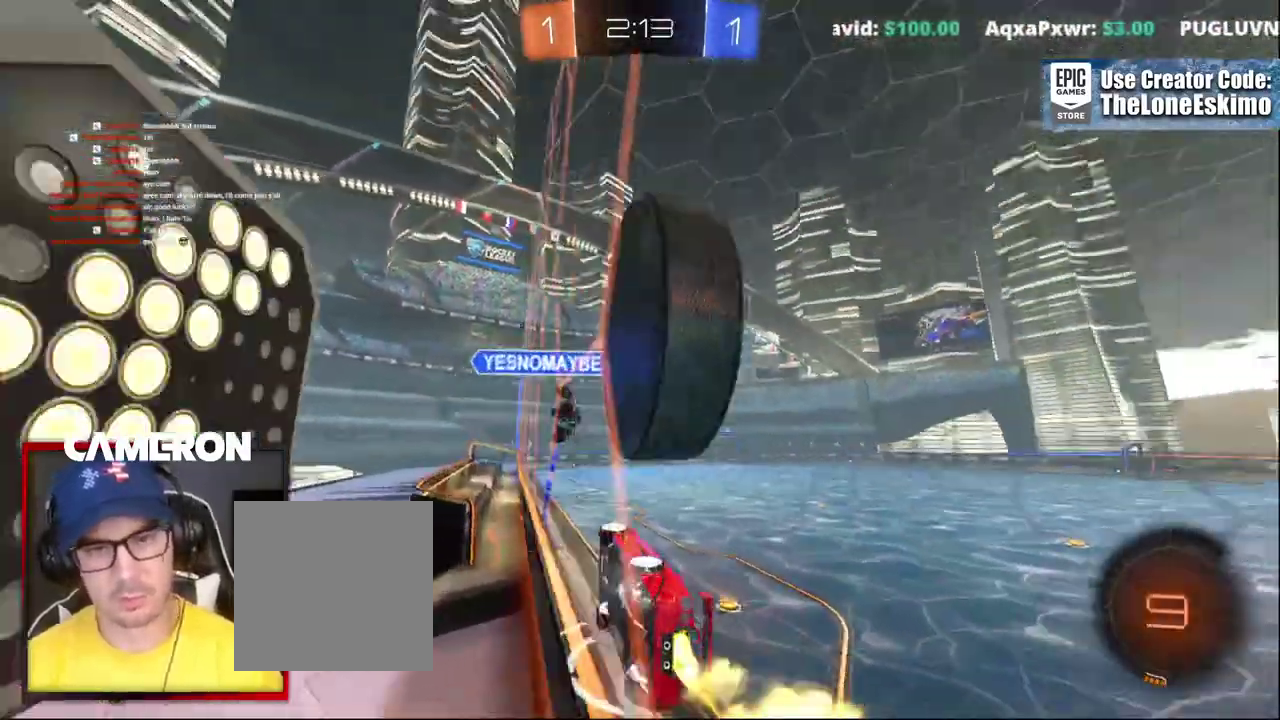
{"buttons": ["R2"], "left_stick": "left", "right_stick": "center"}
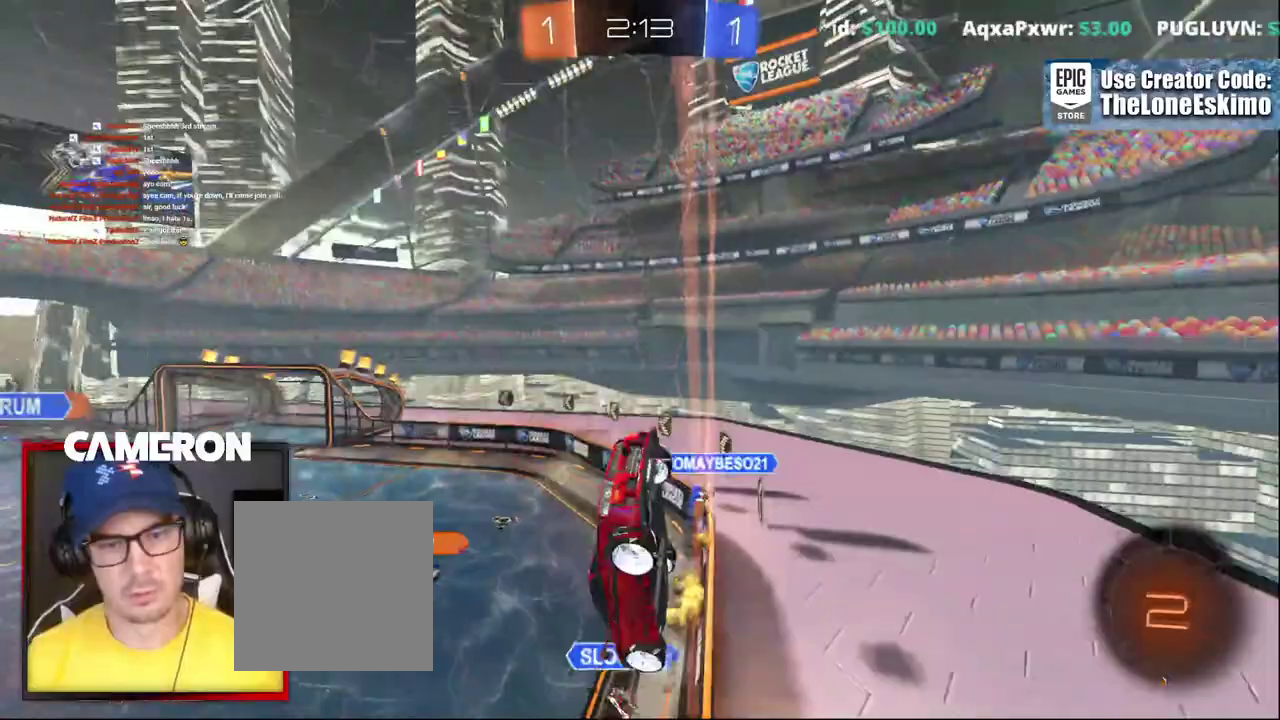
{"buttons": ["R2"], "left_stick": "left", "right_stick": "center", "events": [[133, "X", "down"], [283, "X", "up"]]}
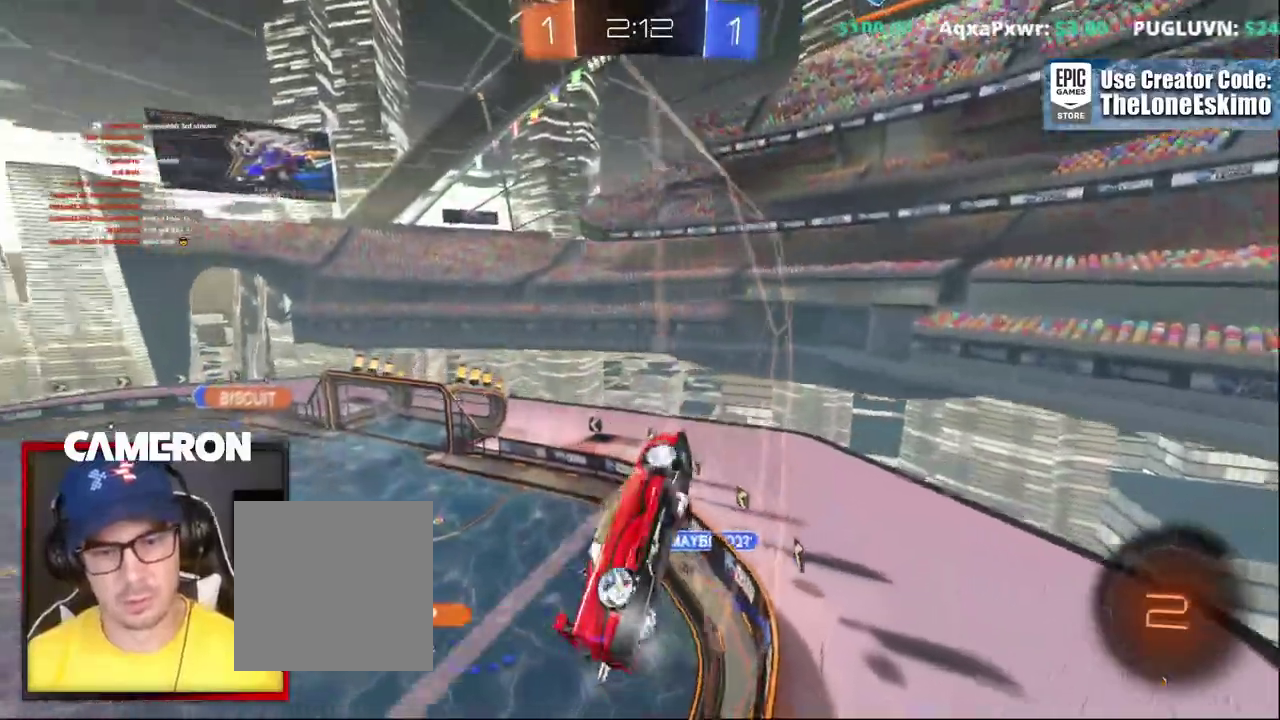
{"buttons": ["B", "R2"], "left_stick": "center", "right_stick": "center"}
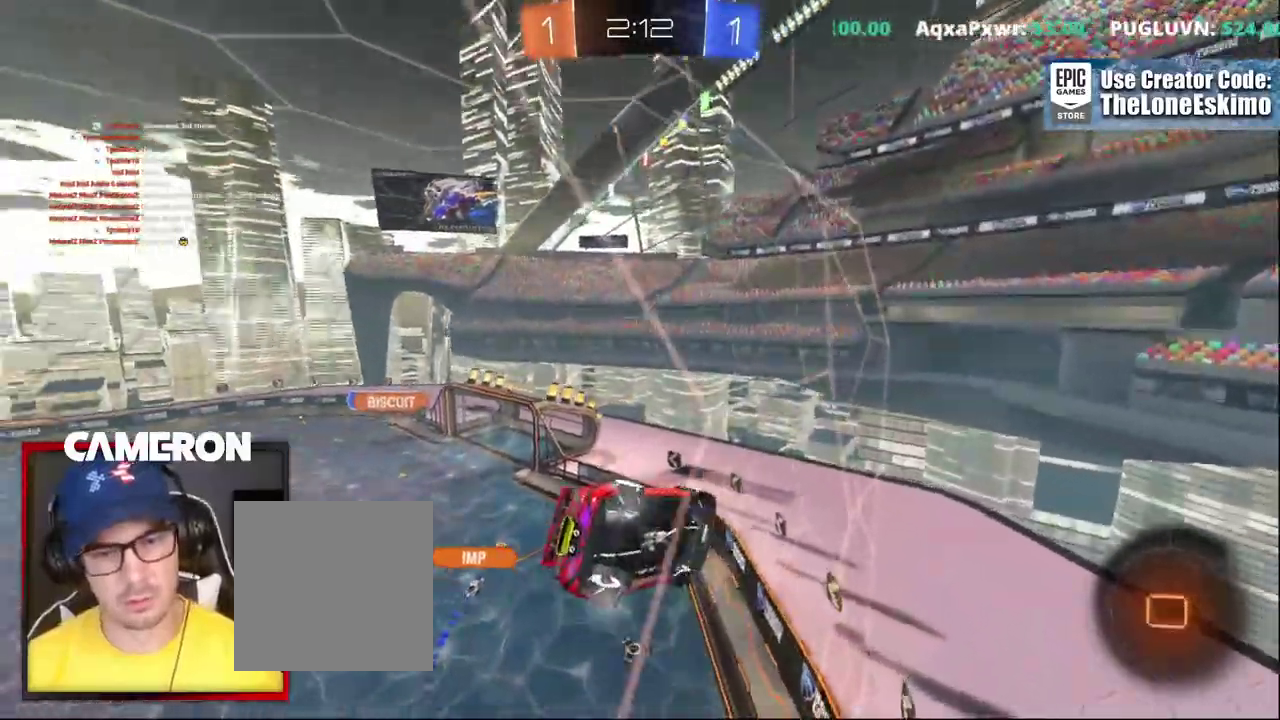
{"buttons": ["B", "R2"], "left_stick": "center", "right_stick": "center", "events": [[383, "left_stick", "left"], [450, "left_stick", "center"]]}
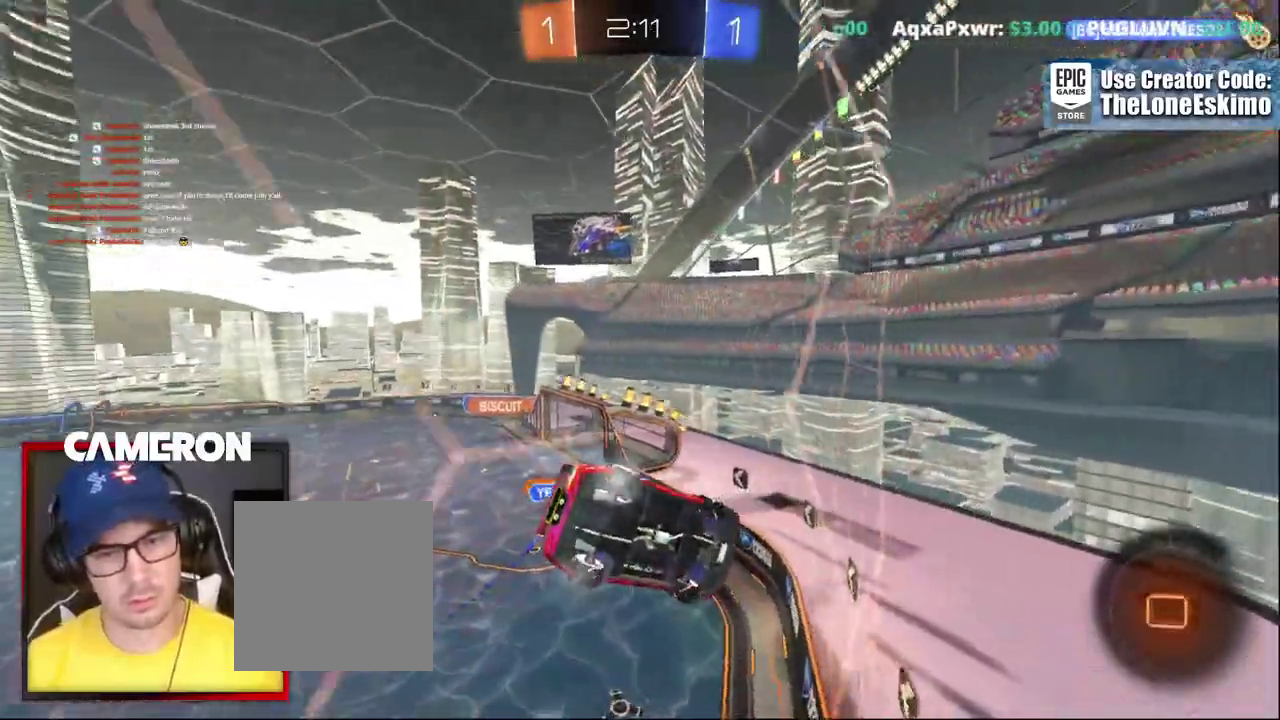
{"buttons": ["B", "R2"], "left_stick": "center", "right_stick": "center", "events": []}
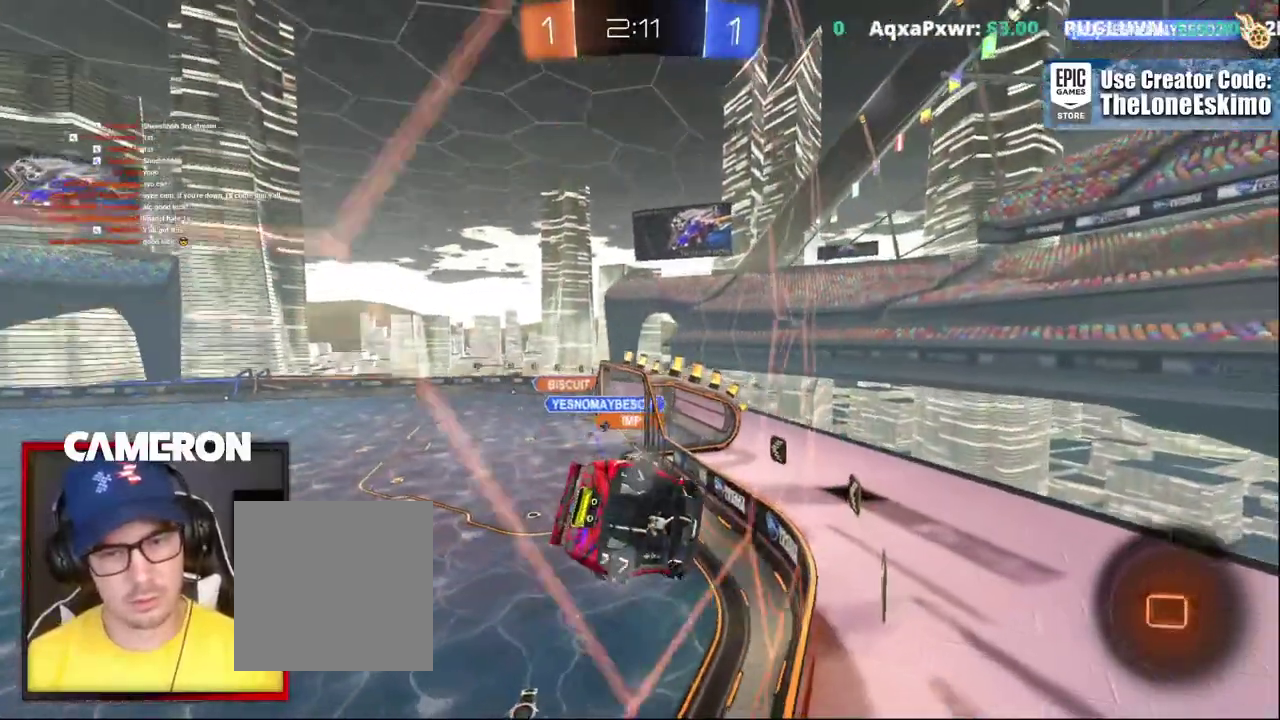
{"buttons": ["B", "R2"], "left_stick": "center", "right_stick": "center", "events": [[100, "left_stick", "left"], [333, "left_stick", "center"]]}
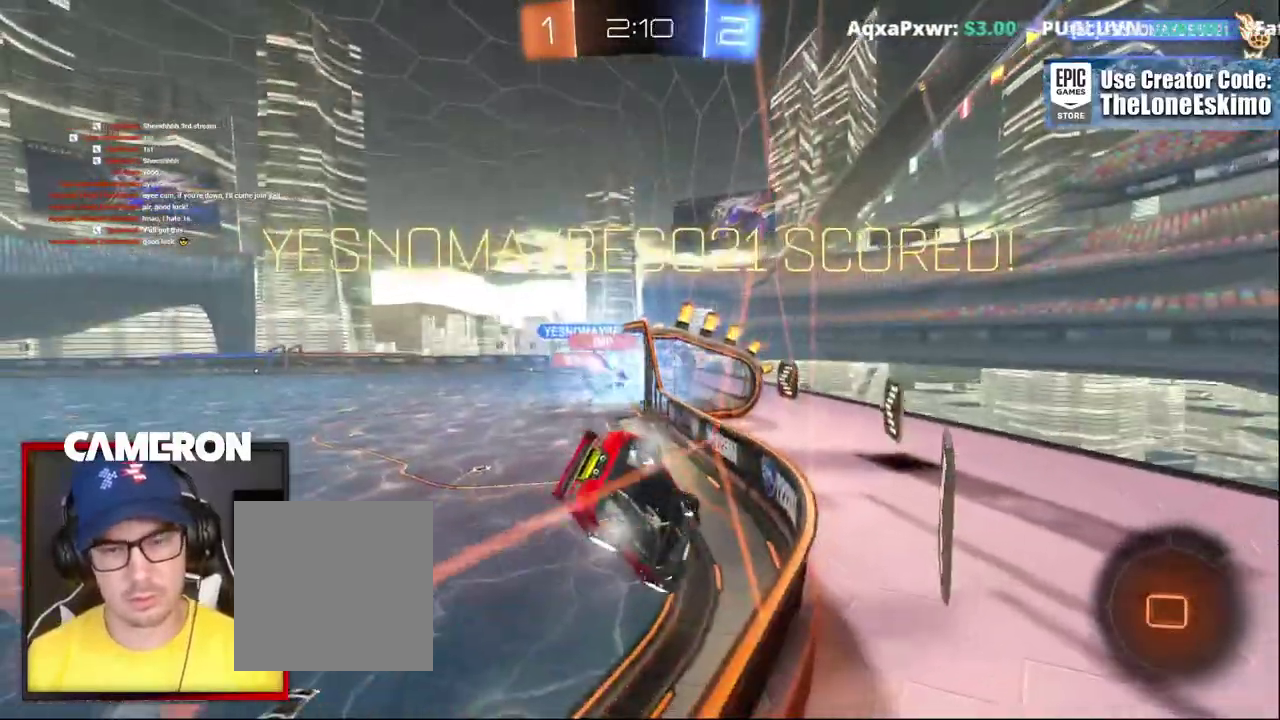
{"buttons": ["A"], "left_stick": "down", "right_stick": "center", "events": [[50, "B", "up"], [233, "A", "down"], [300, "R2", "up"], [350, "left_stick", "down"]]}
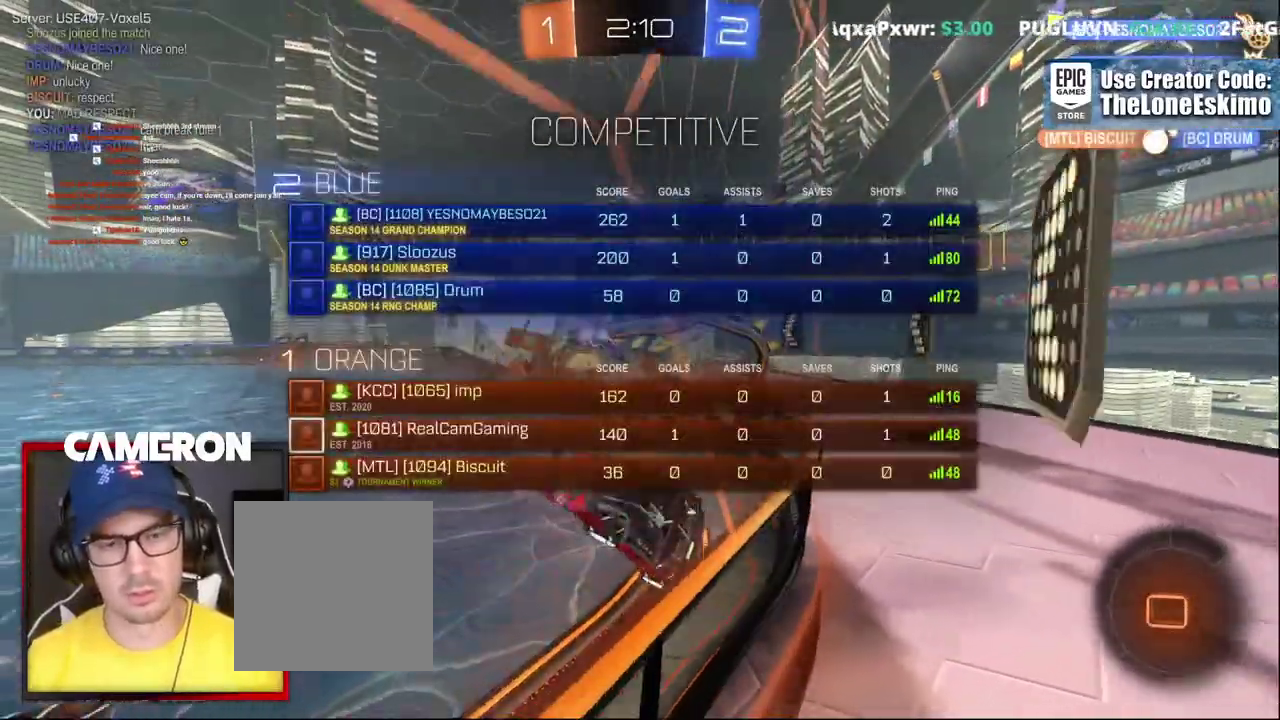
{"buttons": [], "left_stick": "center", "right_stick": "center", "events": [[250, "A", "up"], [450, "left_stick", "center"]]}
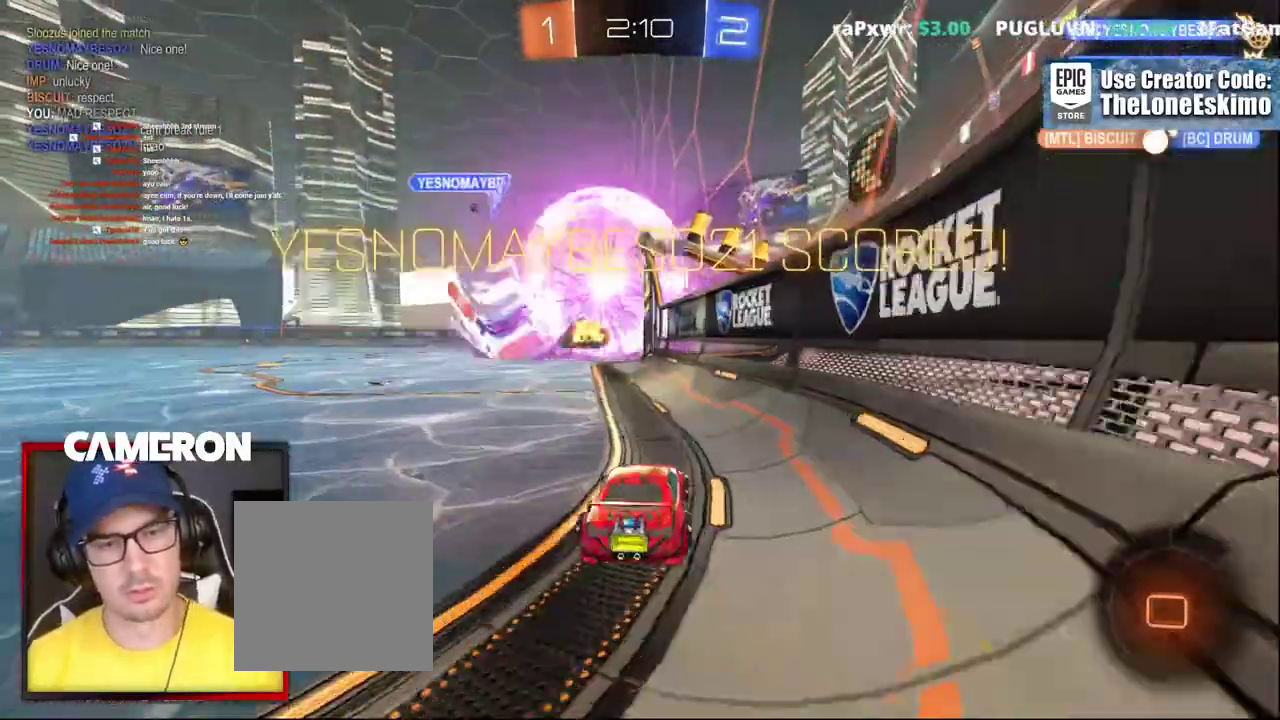
{"buttons": [], "left_stick": "center", "right_stick": "center", "events": [[50, "A", "down"], [183, "A", "up"]]}
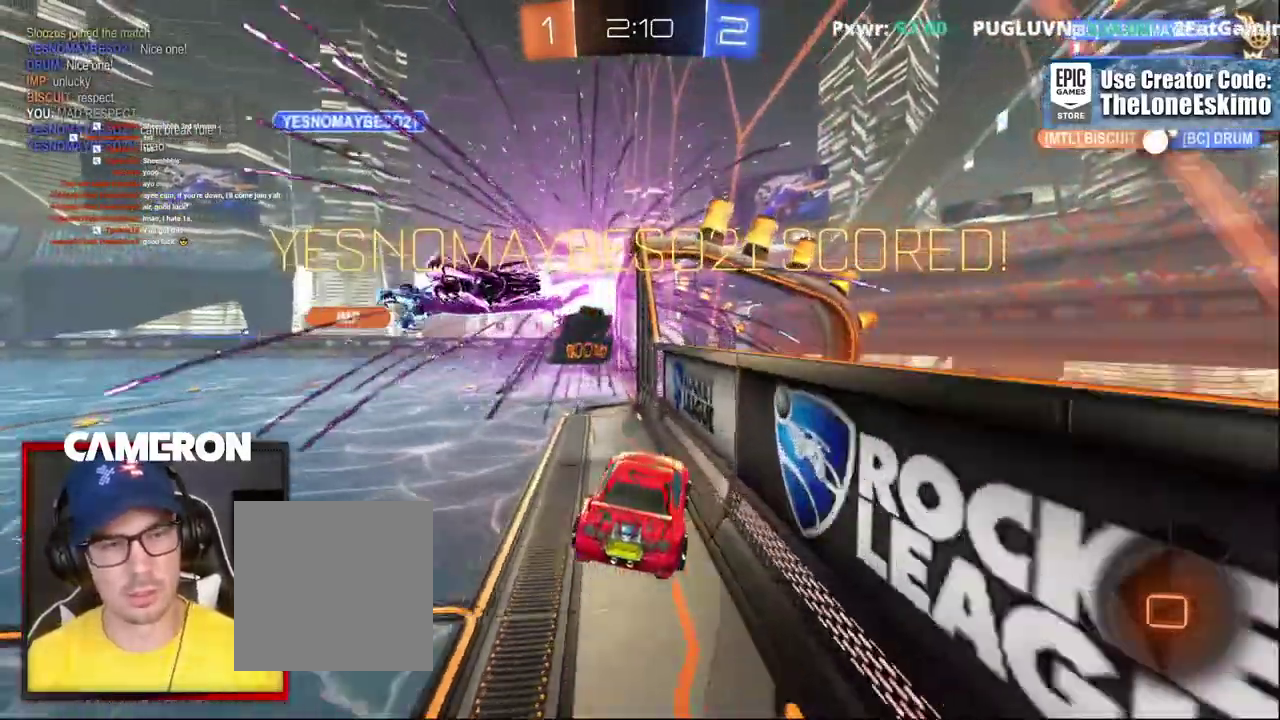
{"buttons": [], "left_stick": "center", "right_stick": "center", "events": [[183, "A", "down"], [433, "A", "up"]]}
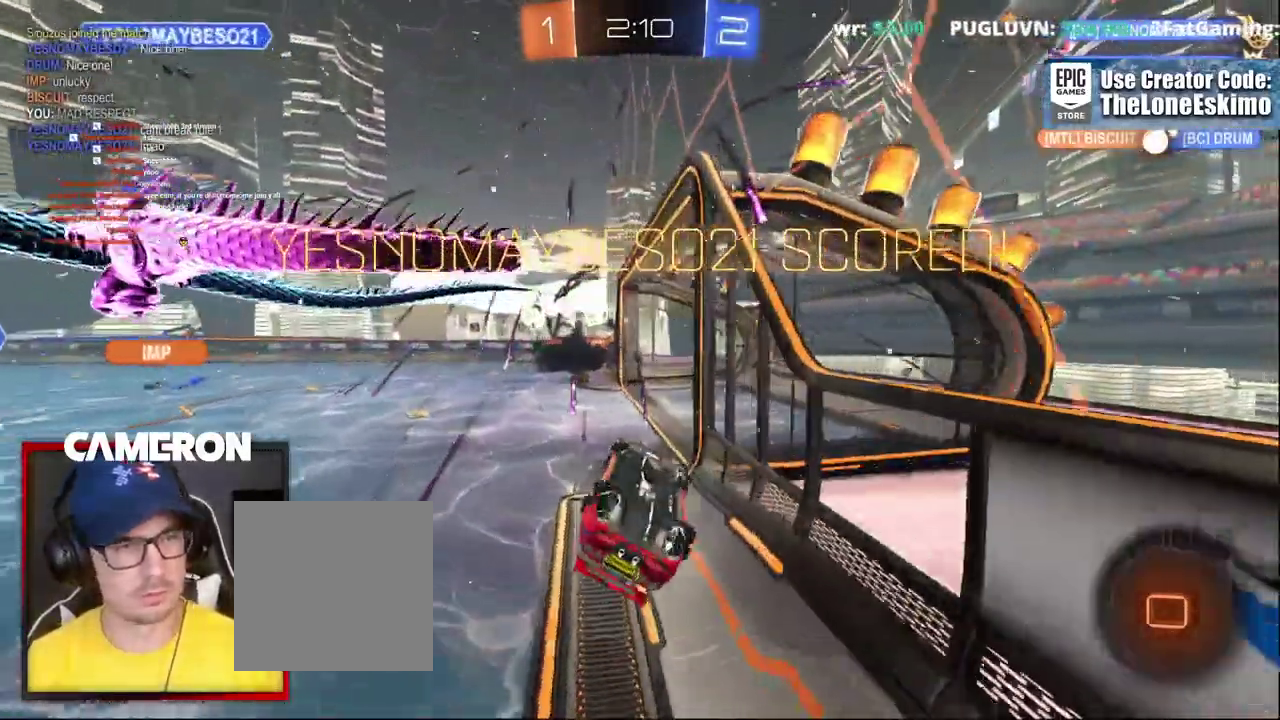
{"buttons": [], "left_stick": "center", "right_stick": "center", "events": [[150, "A", "down"], [367, "A", "up"]]}